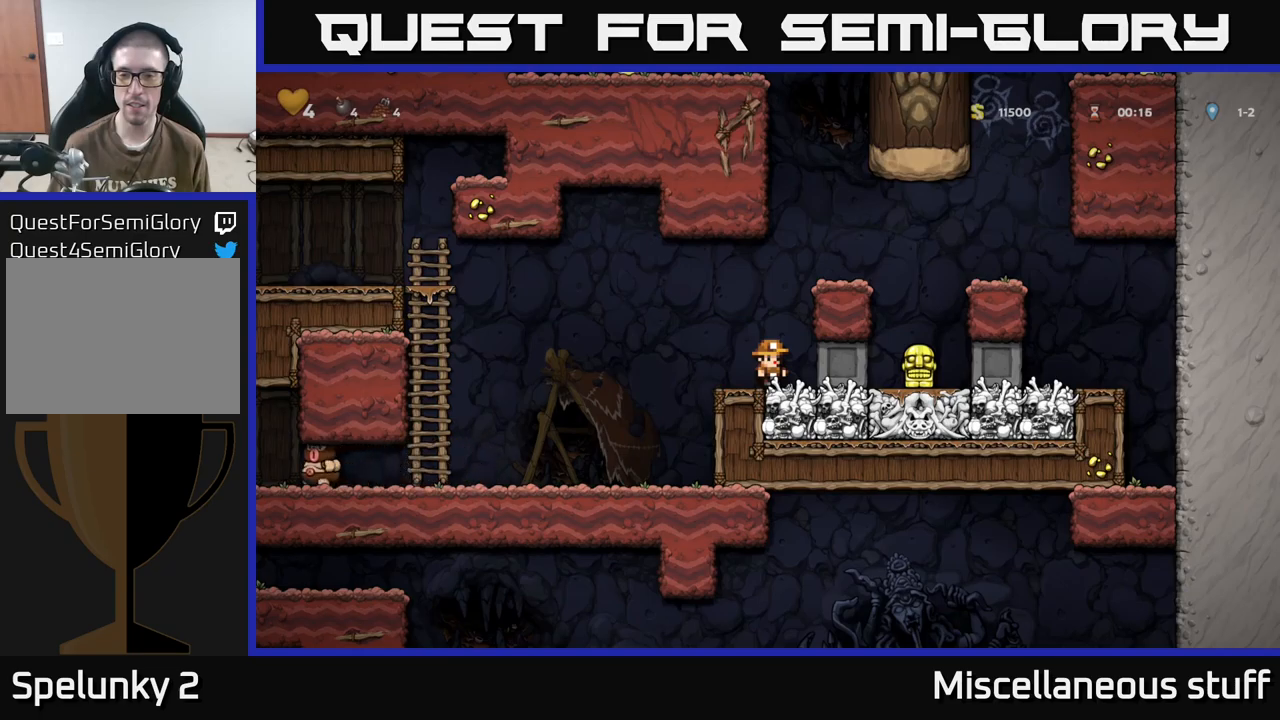
Gameplay with a controller (Xbox layout); each line is a JSON object with the inputs held at the frame after it. "events" lists button and stick changes between this image and that frame as [ms after this image, input, new state], when the widget could be followed in between. Not read: left_stick right_stick.
{"buttons": [], "events": []}
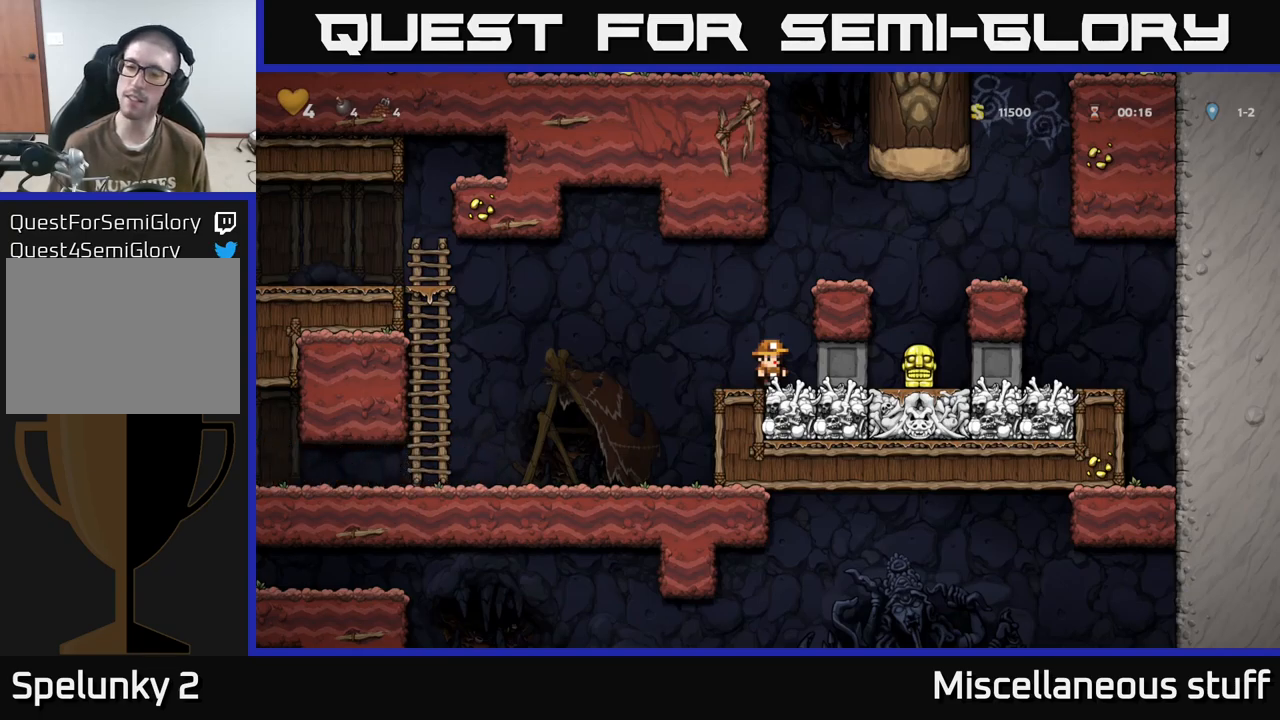
{"buttons": [], "events": []}
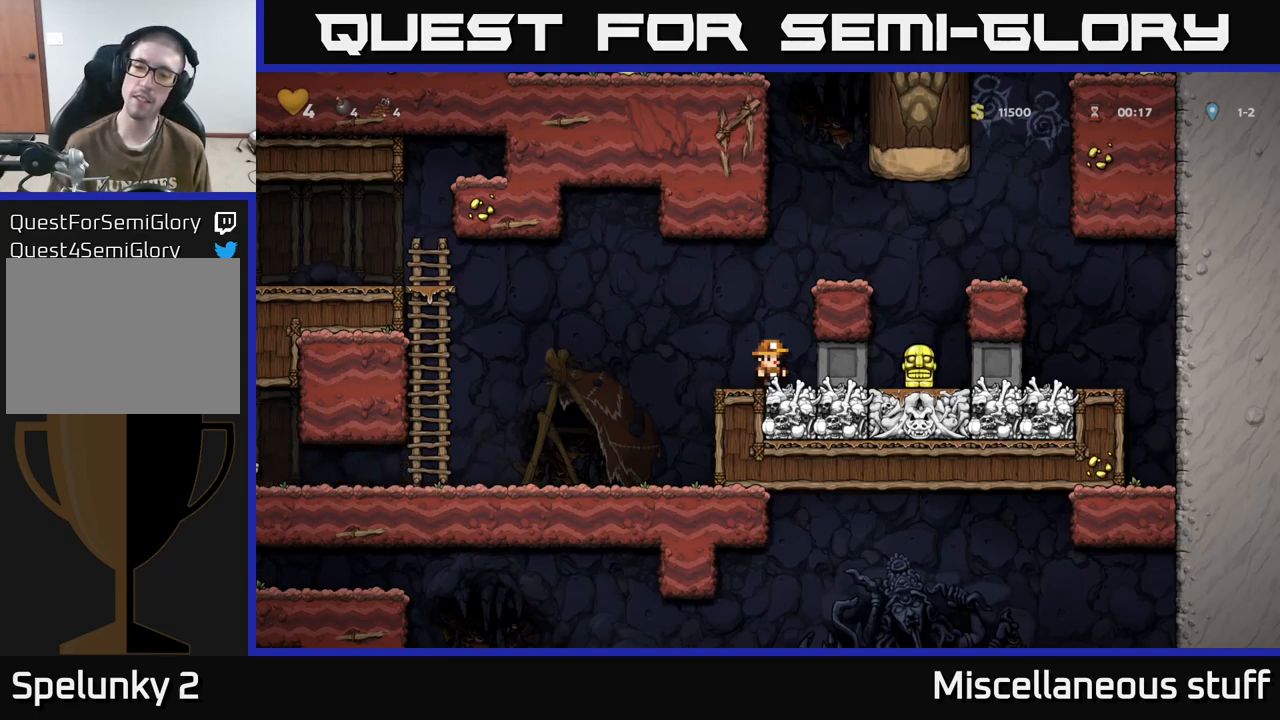
{"buttons": [], "events": []}
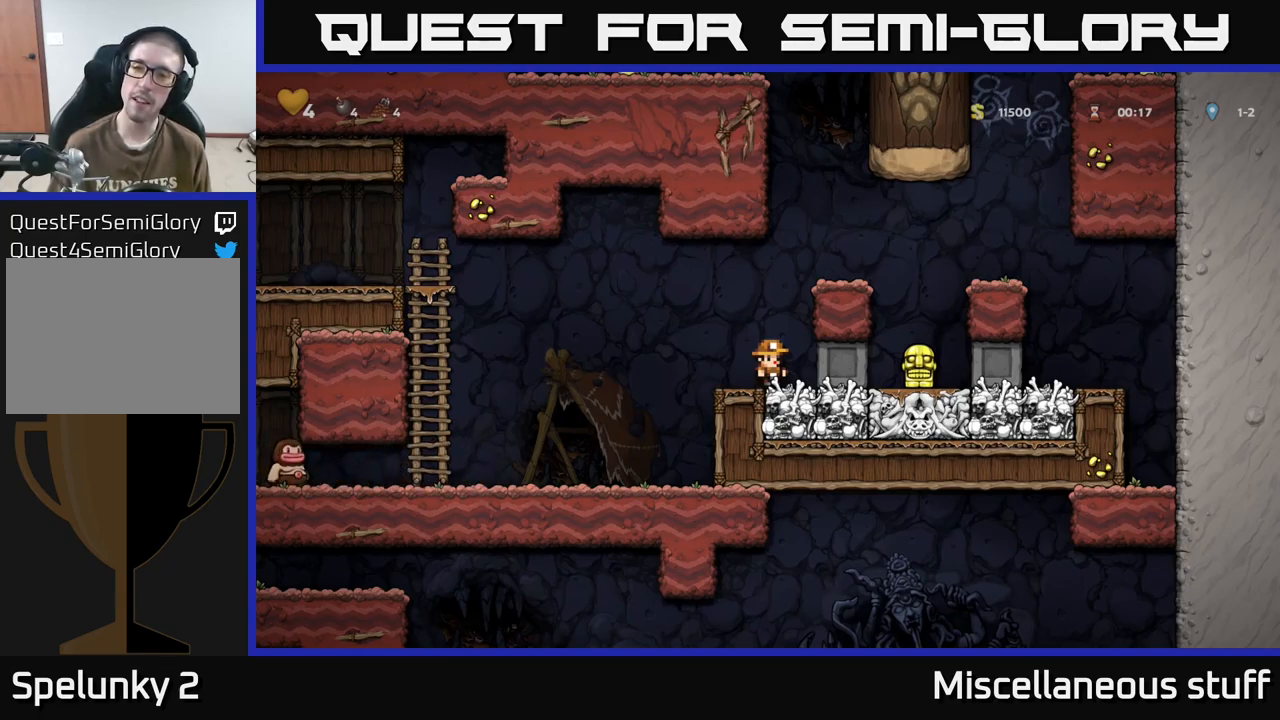
{"buttons": [], "events": []}
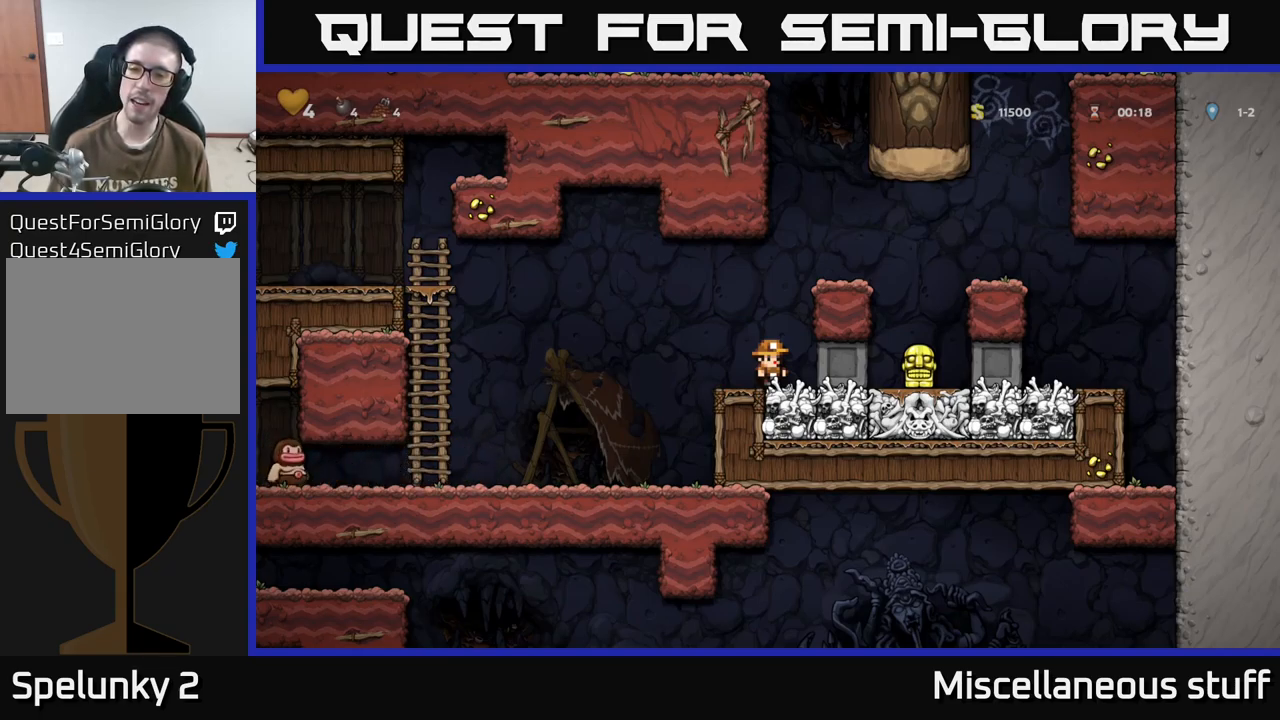
{"buttons": [], "events": [[150, "DPAD_RIGHT", "down"], [400, "DPAD_RIGHT", "up"]]}
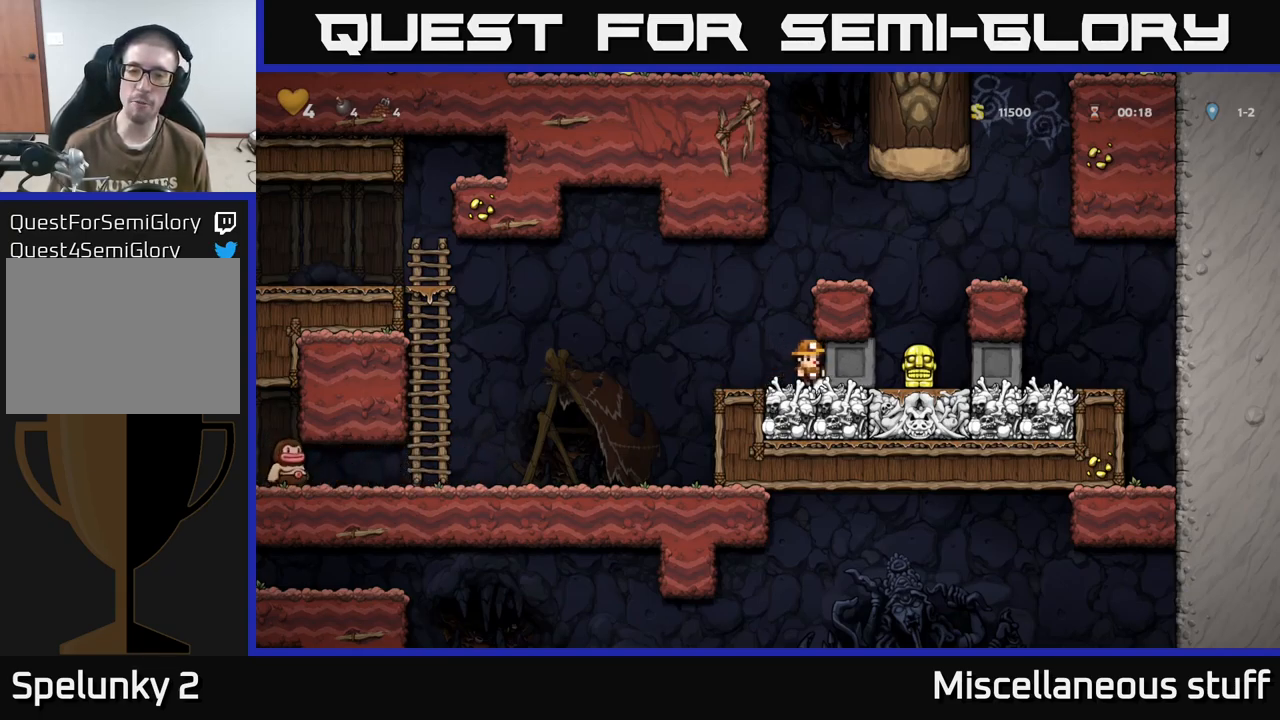
{"buttons": ["DPAD_RIGHT"], "events": [[384, "DPAD_RIGHT", "down"]]}
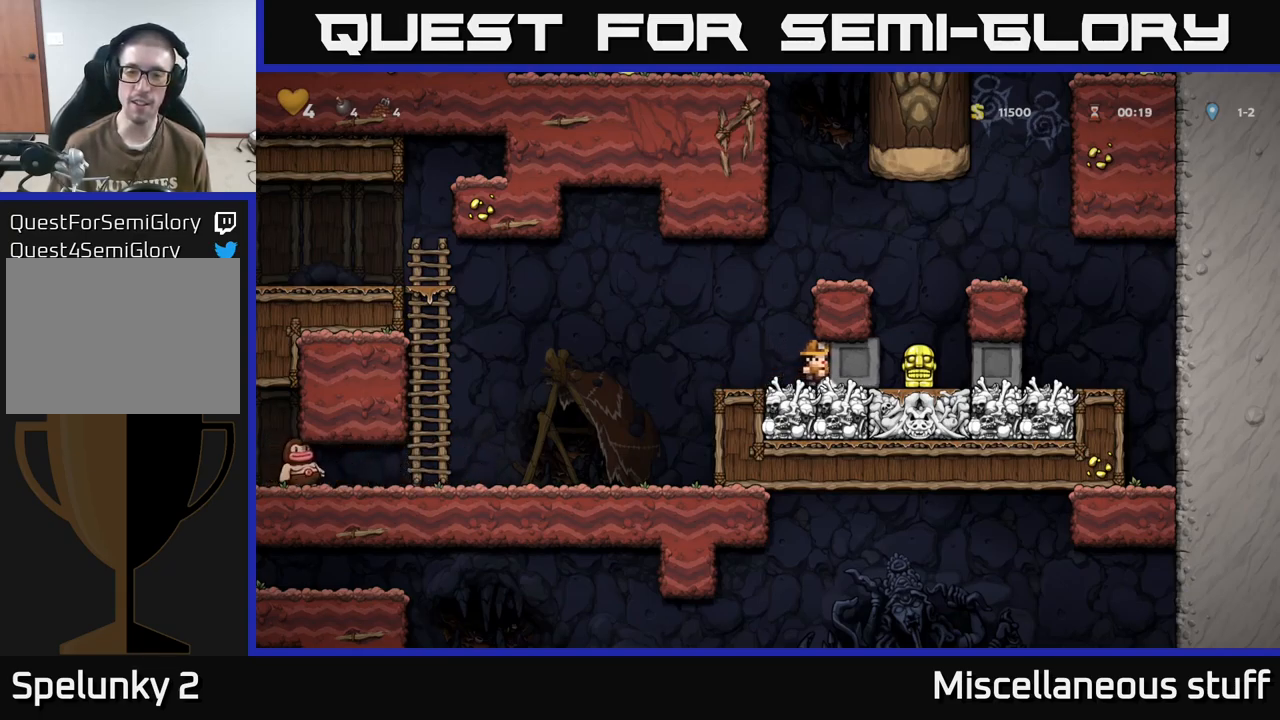
{"buttons": [], "events": [[84, "DPAD_RIGHT", "up"]]}
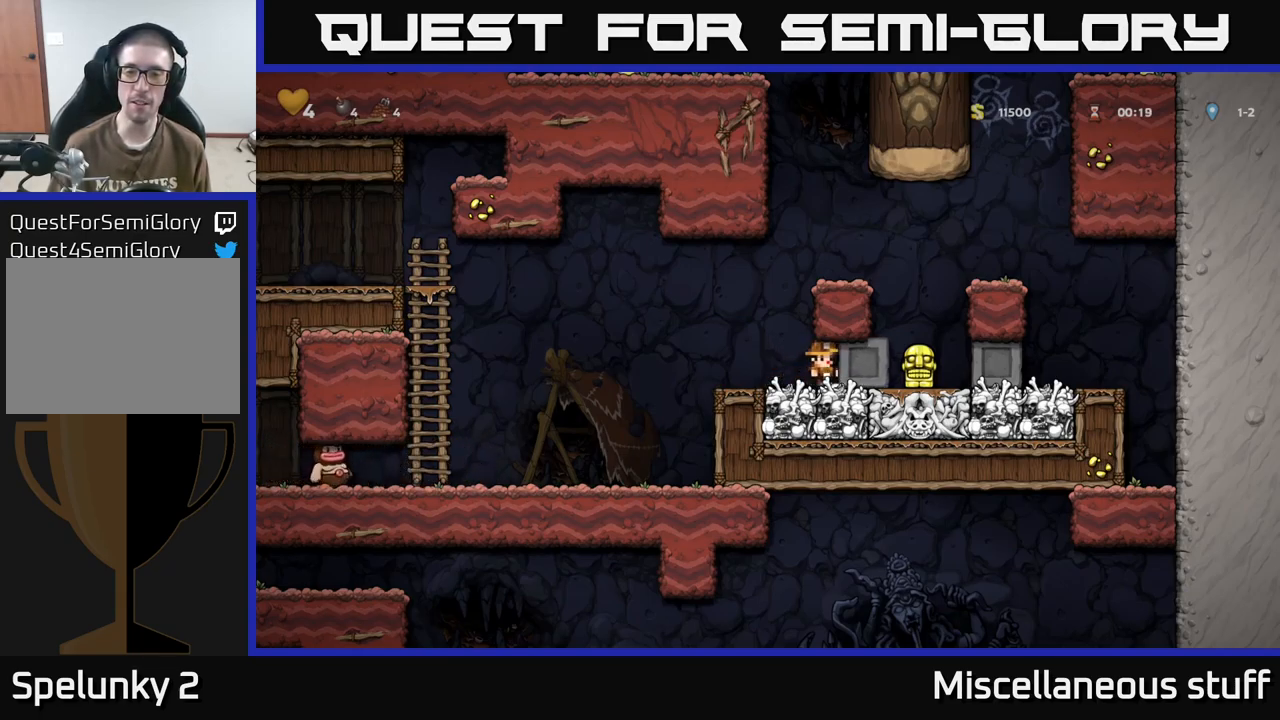
{"buttons": [], "events": []}
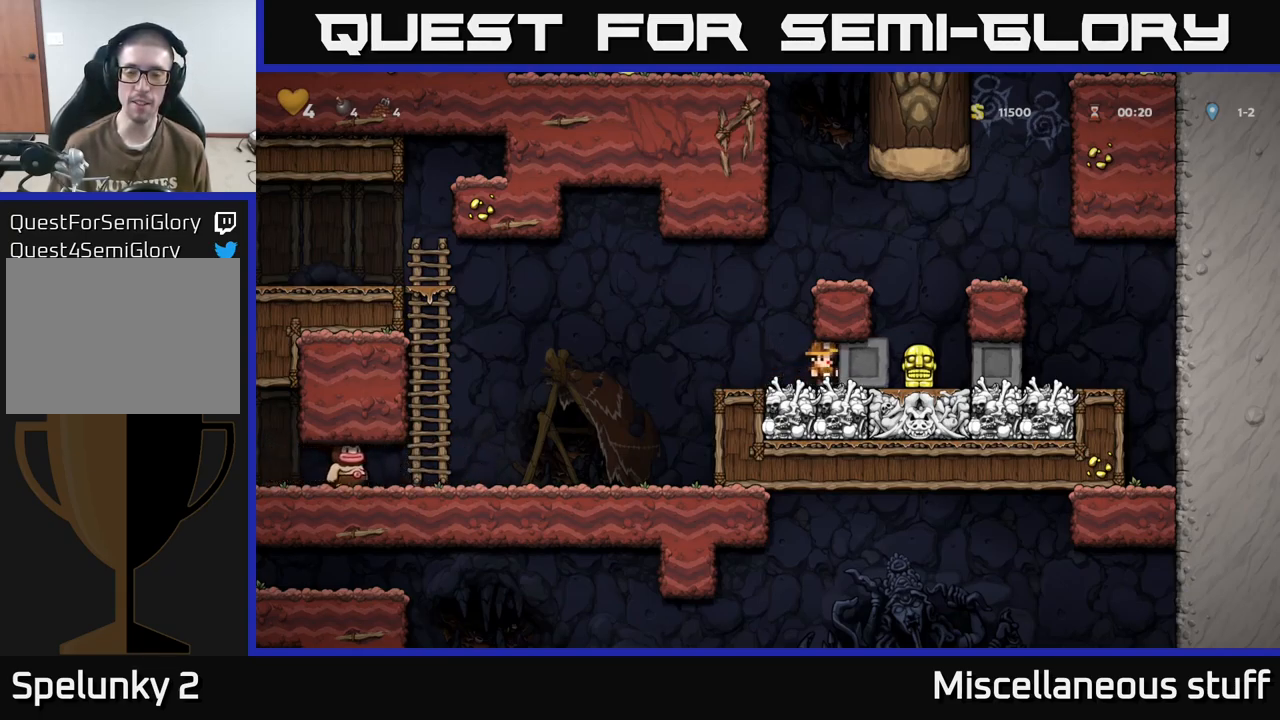
{"buttons": [], "events": [[17, "DPAD_LEFT", "down"], [117, "DPAD_LEFT", "up"]]}
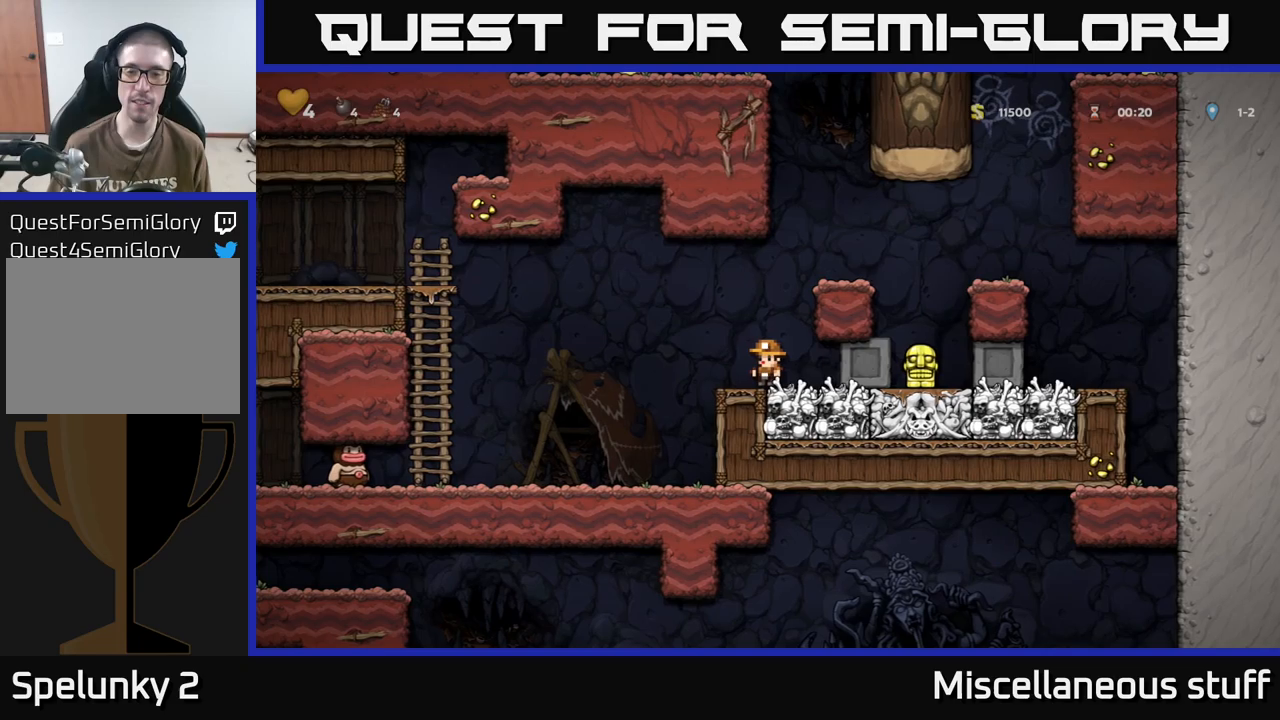
{"buttons": [], "events": []}
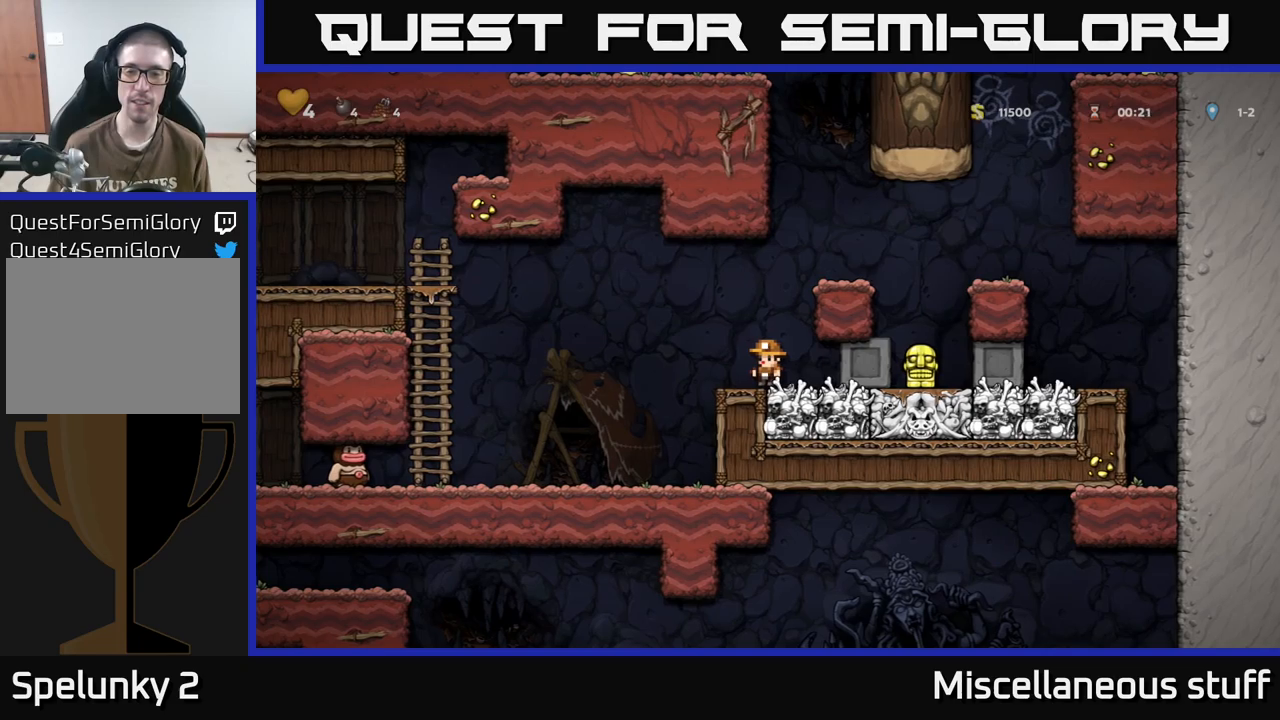
{"buttons": ["DPAD_RIGHT"], "events": [[400, "DPAD_RIGHT", "down"]]}
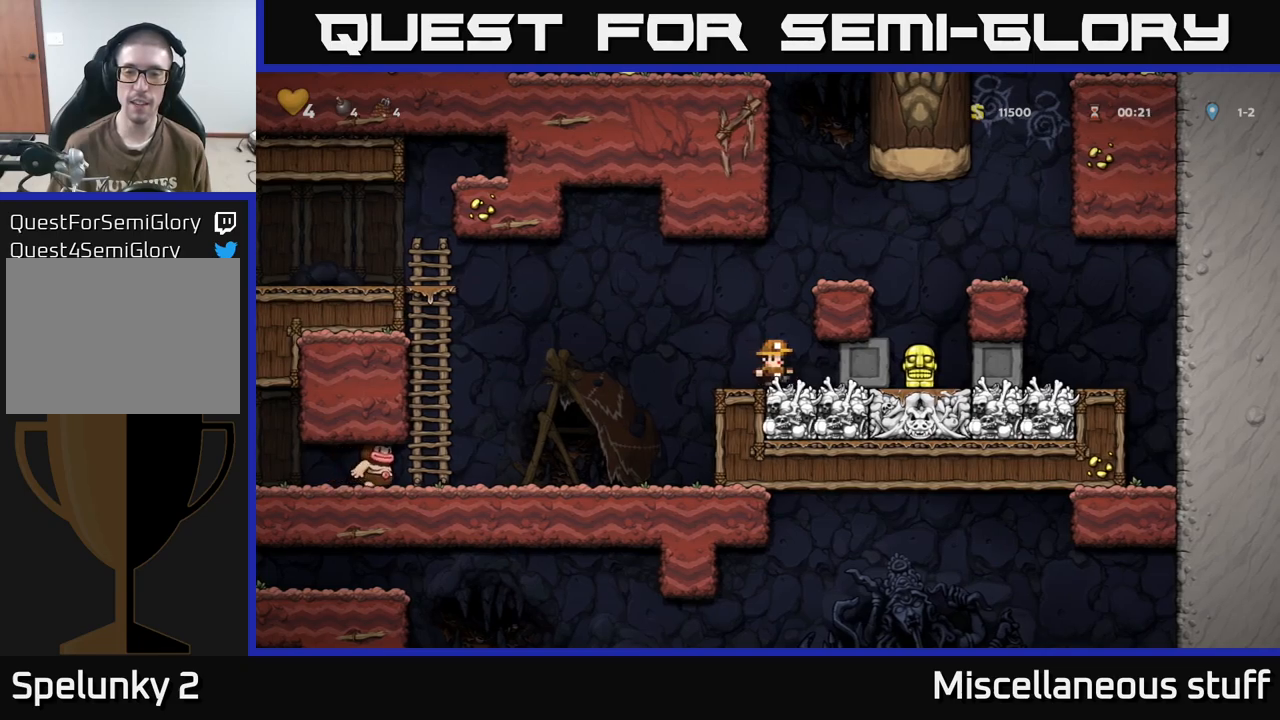
{"buttons": [], "events": [[50, "DPAD_RIGHT", "up"]]}
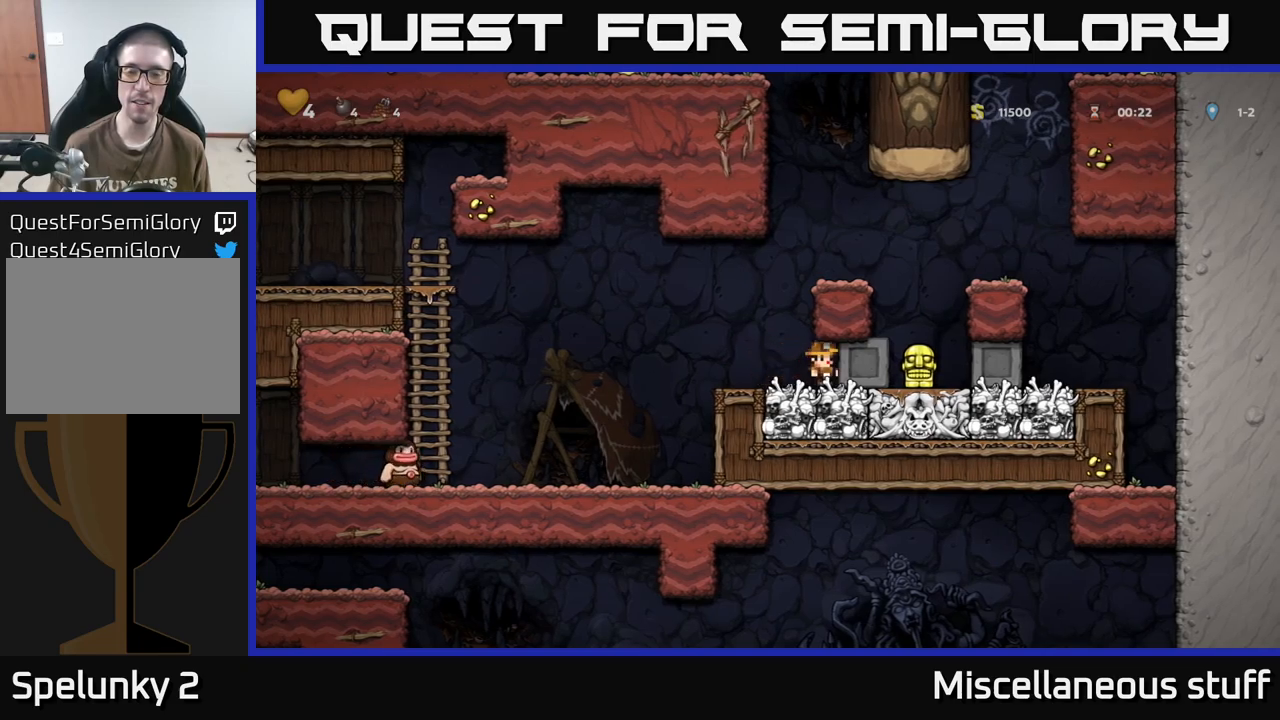
{"buttons": ["DPAD_RIGHT"], "events": [[33, "DPAD_LEFT", "down"], [133, "DPAD_LEFT", "up"], [266, "A", "down"], [333, "DPAD_RIGHT", "down"], [466, "A", "up"]]}
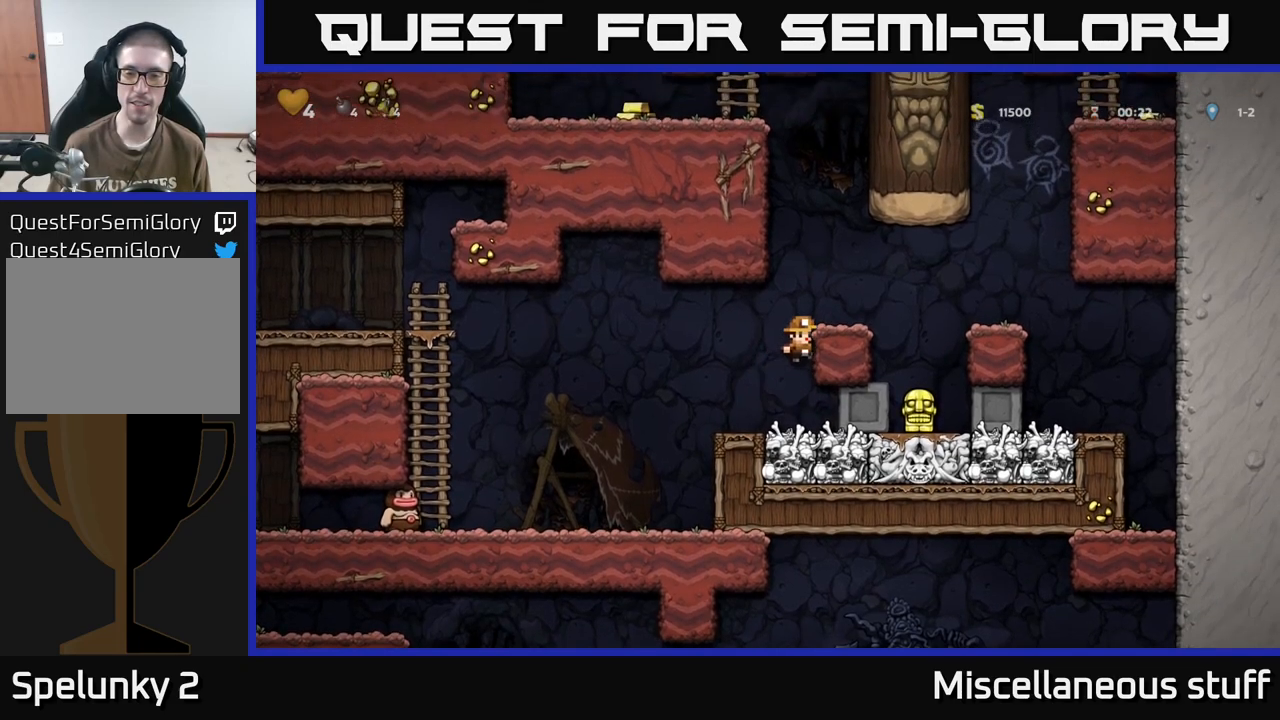
{"buttons": ["A", "DPAD_DOWN"], "events": [[83, "DPAD_RIGHT", "up"], [383, "DPAD_DOWN", "down"], [416, "A", "down"]]}
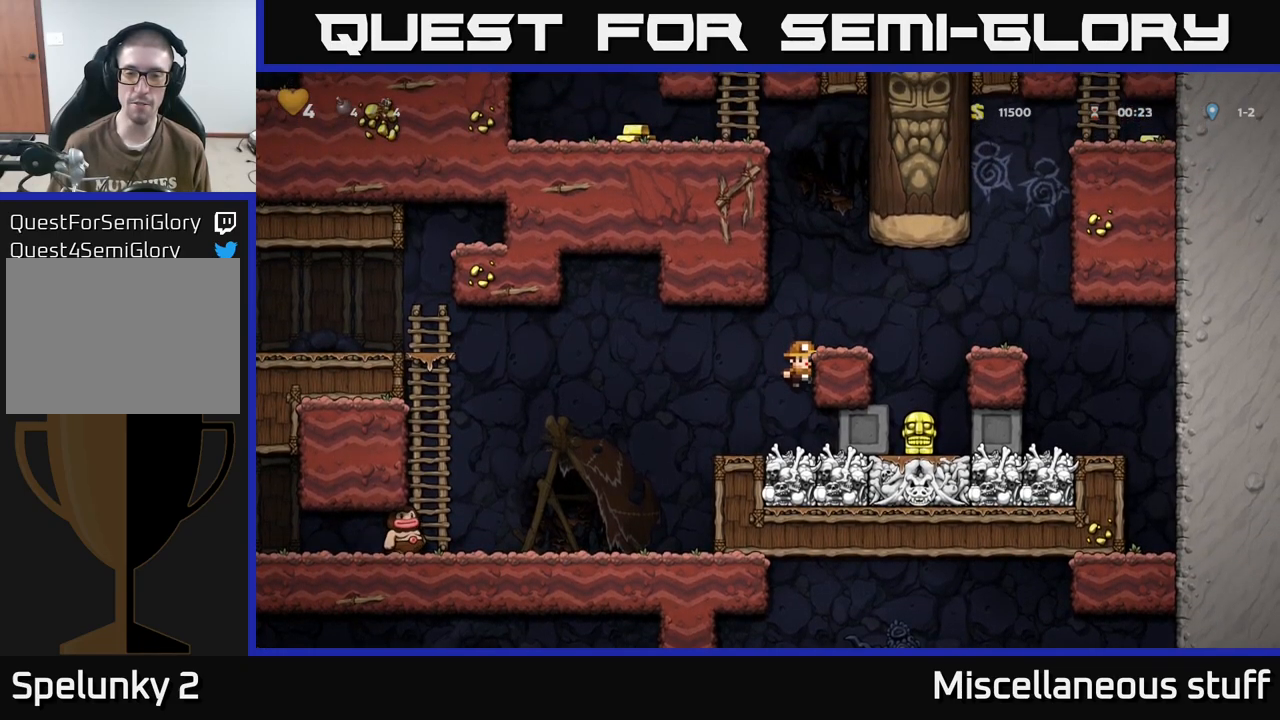
{"buttons": [], "events": [[16, "A", "up"], [33, "DPAD_DOWN", "up"], [300, "DPAD_RIGHT", "down"], [416, "DPAD_RIGHT", "up"]]}
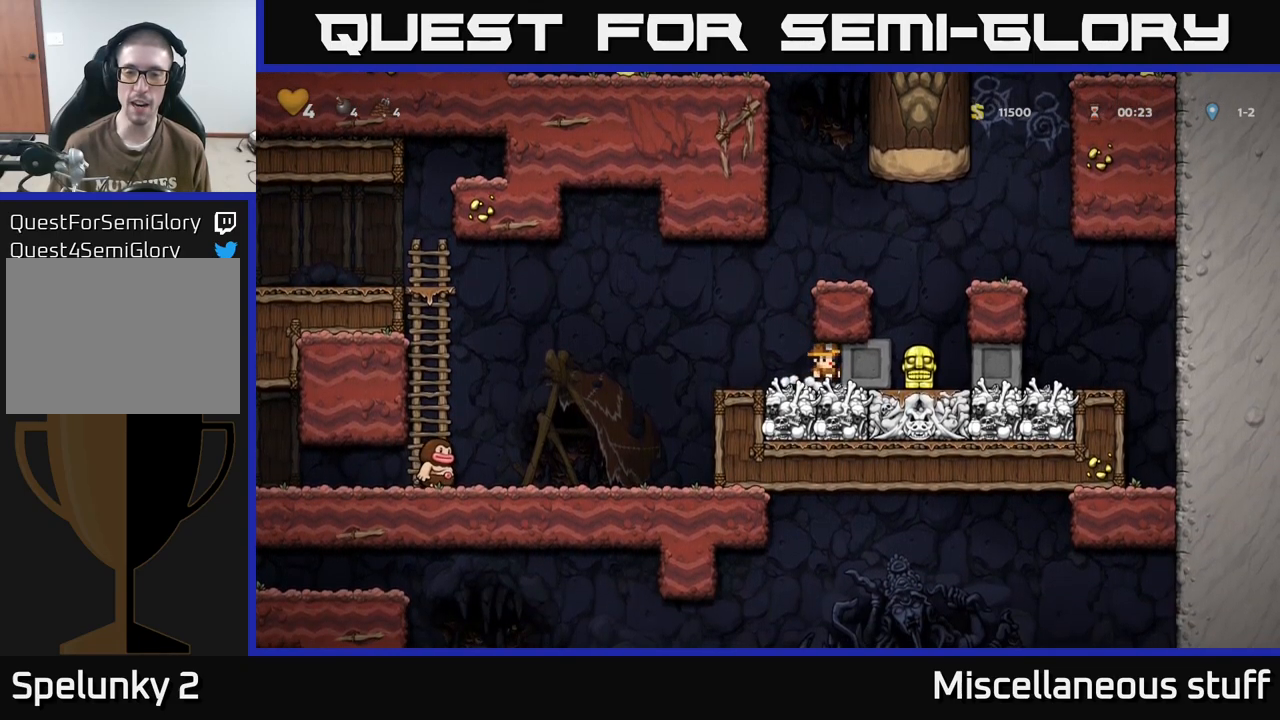
{"buttons": [], "events": [[350, "DPAD_RIGHT", "down"], [416, "DPAD_RIGHT", "up"]]}
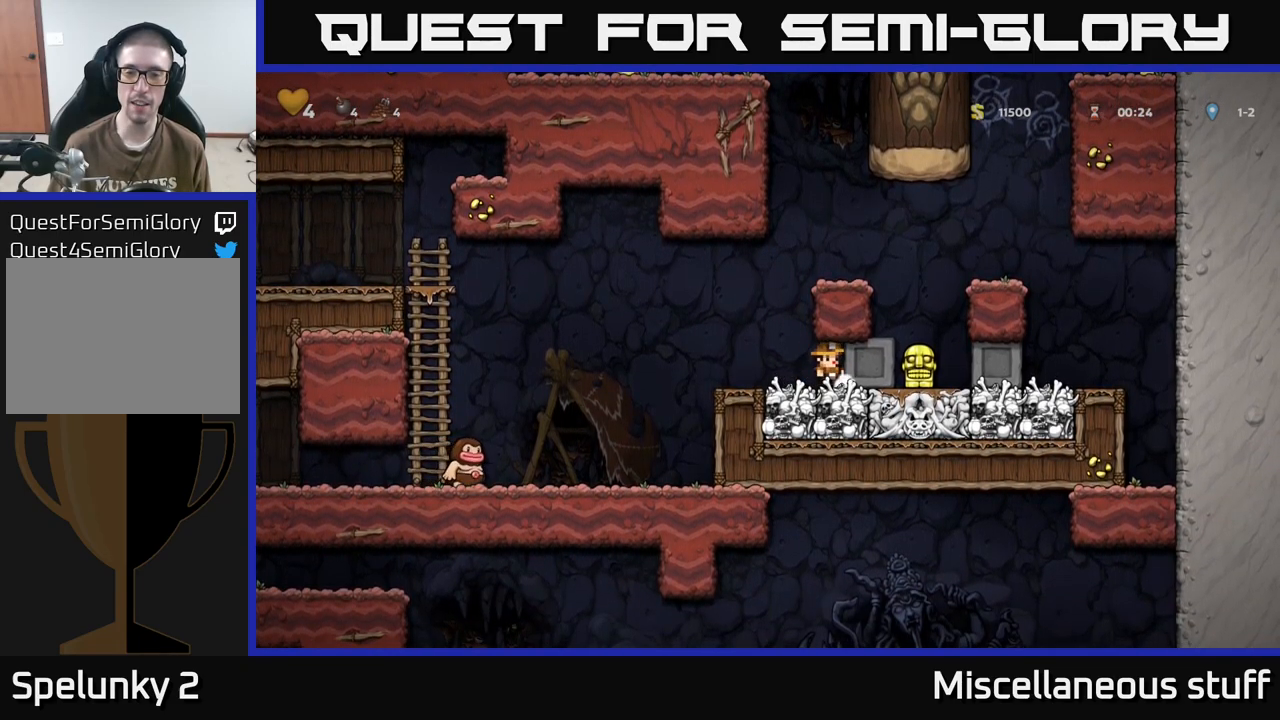
{"buttons": [], "events": [[316, "DPAD_RIGHT", "down"], [333, "DPAD_RIGHT", "up"]]}
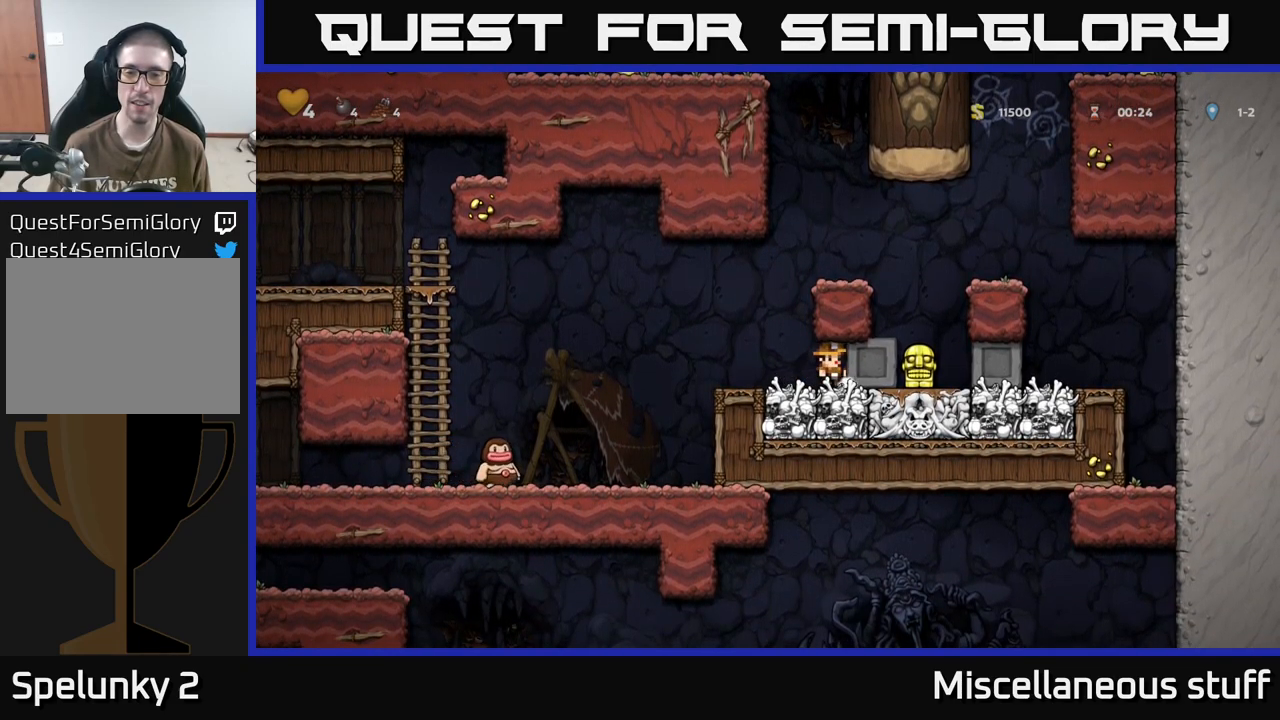
{"buttons": ["A"], "events": [[266, "DPAD_LEFT", "down"], [400, "DPAD_LEFT", "up"], [483, "A", "down"]]}
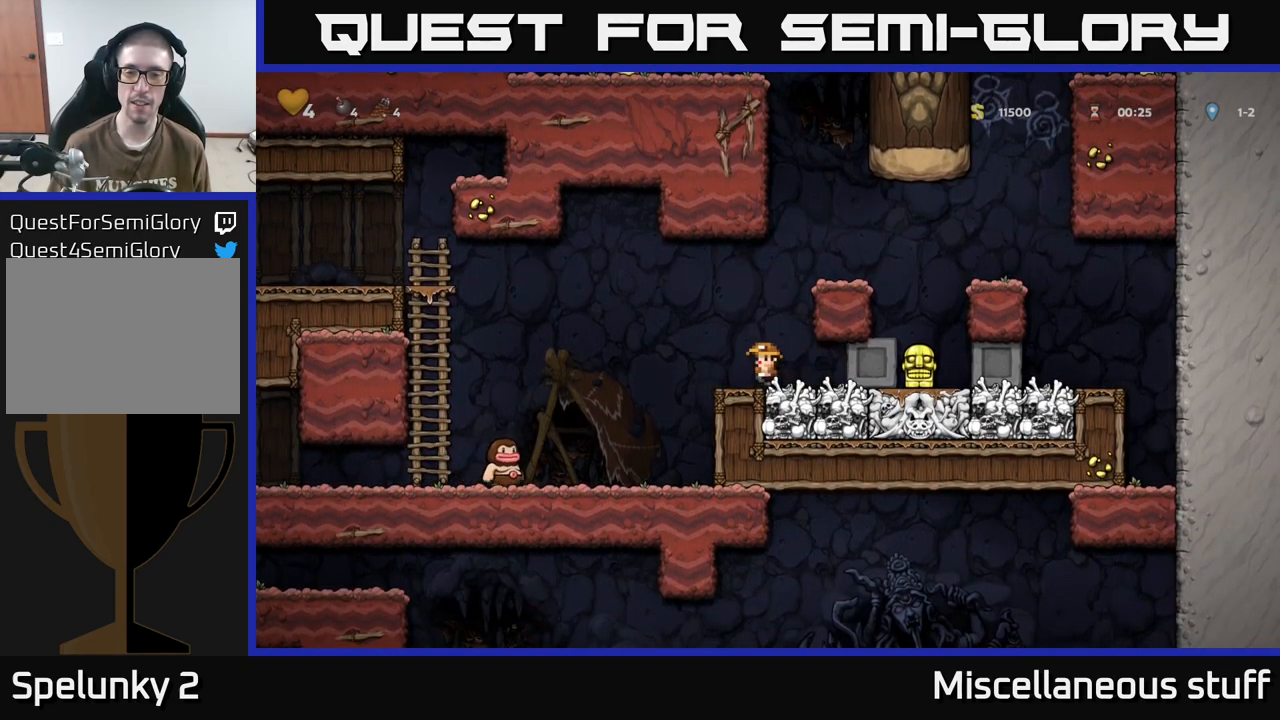
{"buttons": [], "events": [[66, "DPAD_RIGHT", "down"], [200, "A", "up"], [316, "DPAD_RIGHT", "up"]]}
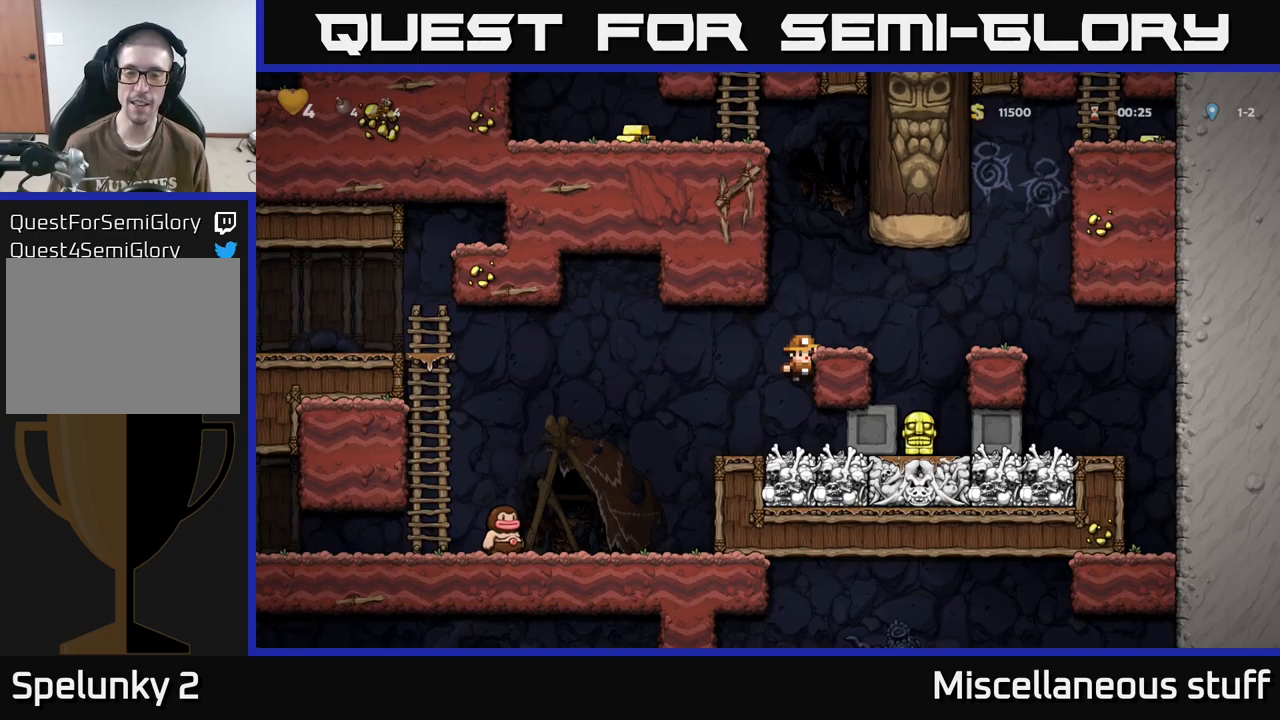
{"buttons": [], "events": [[133, "DPAD_RIGHT", "down"], [150, "A", "down"], [233, "DPAD_RIGHT", "up"], [333, "A", "up"]]}
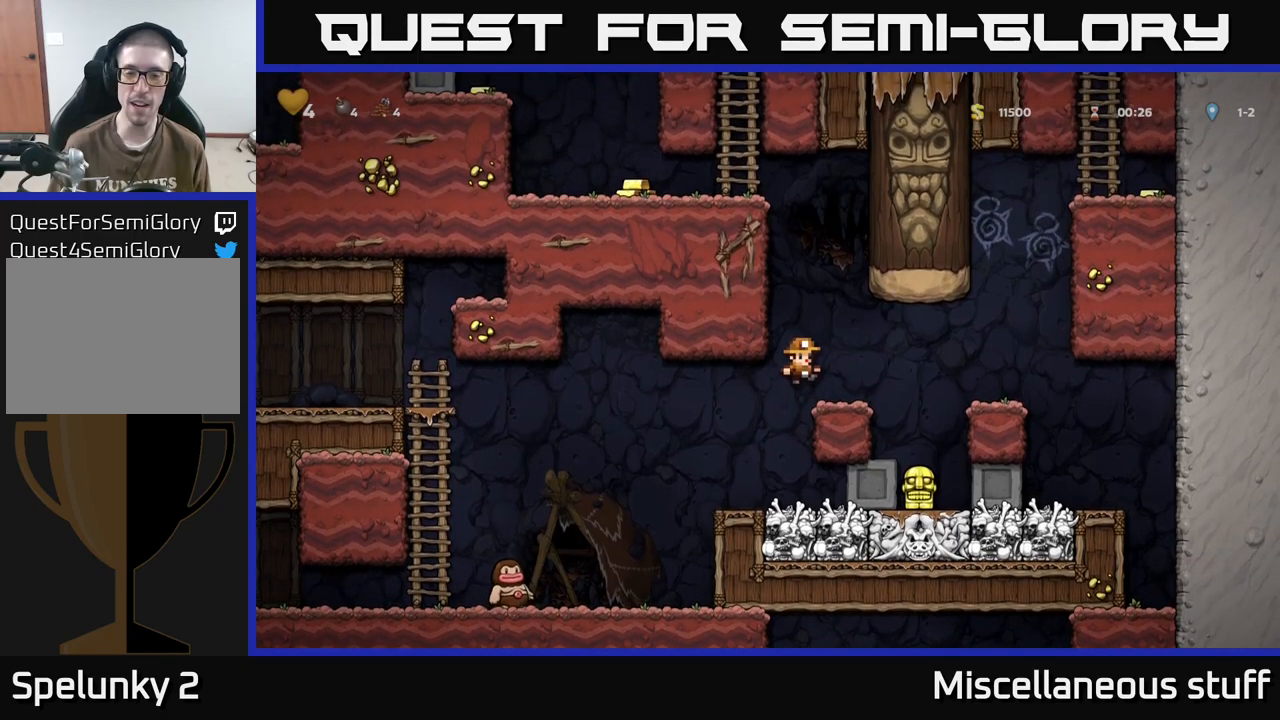
{"buttons": [], "events": [[50, "DPAD_RIGHT", "down"], [117, "DPAD_RIGHT", "up"]]}
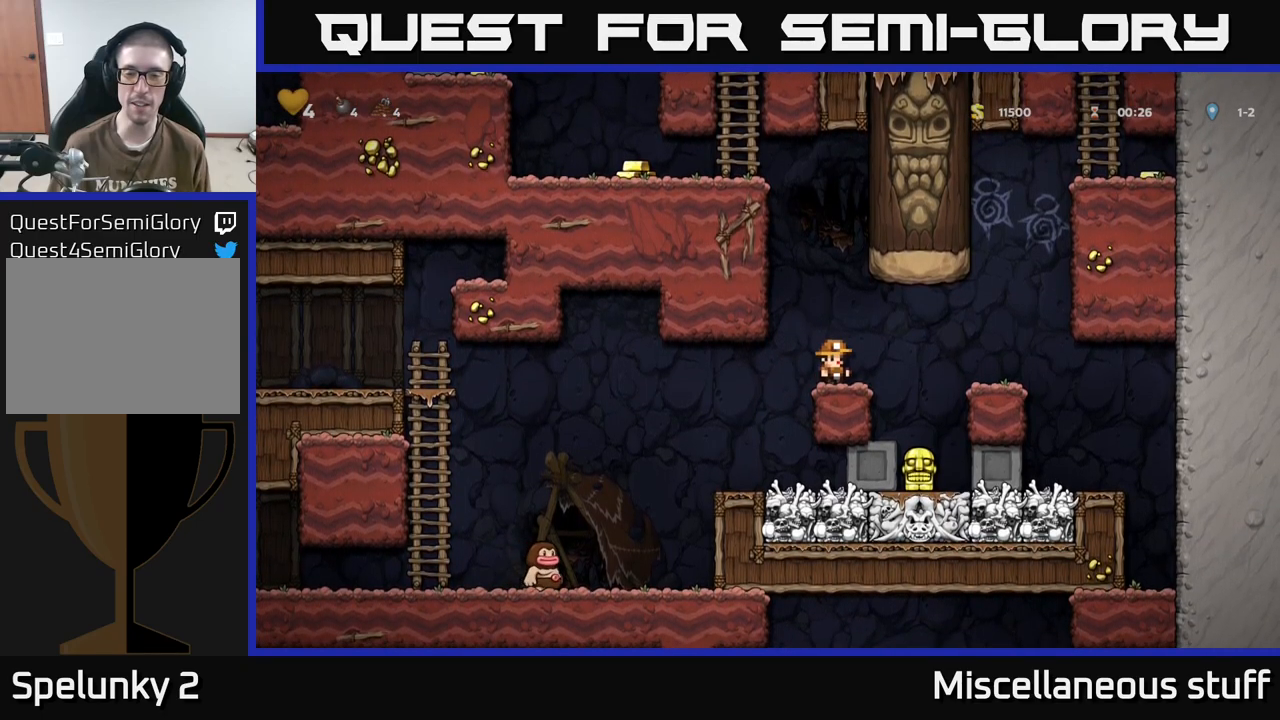
{"buttons": [], "events": [[283, "DPAD_RIGHT", "down"], [483, "DPAD_RIGHT", "up"]]}
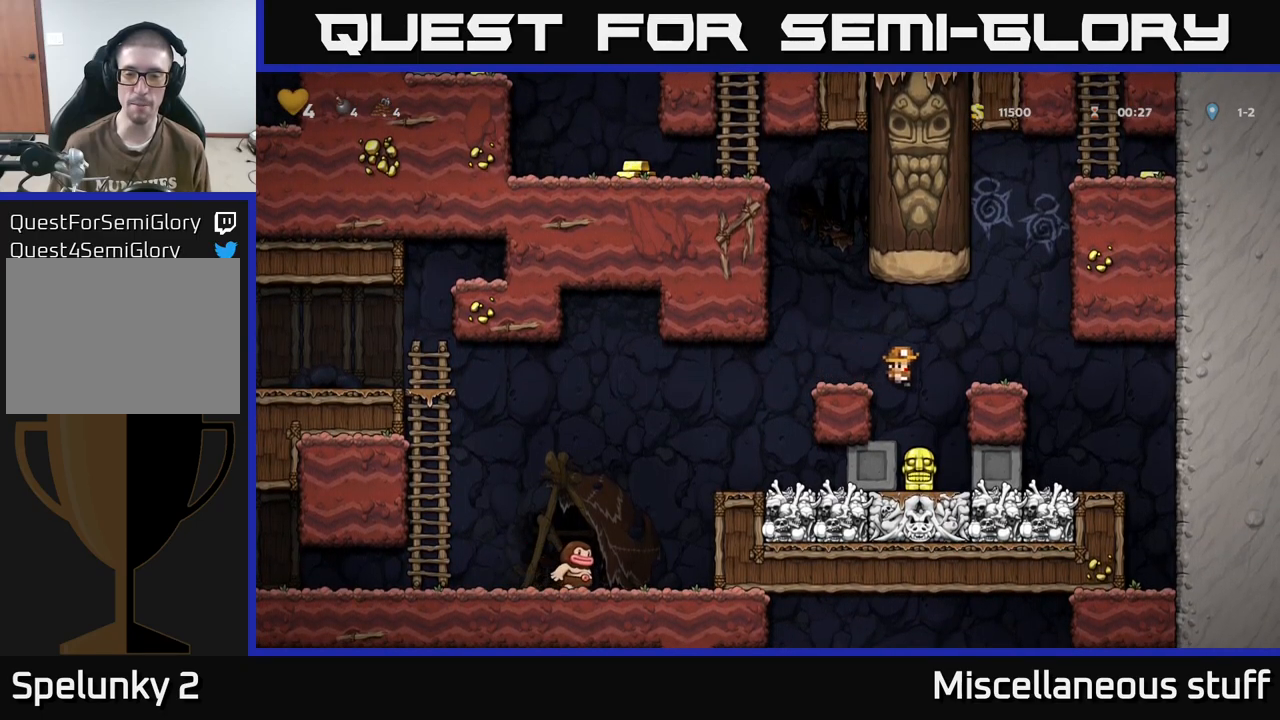
{"buttons": ["DPAD_RIGHT"], "events": [[300, "DPAD_RIGHT", "down"]]}
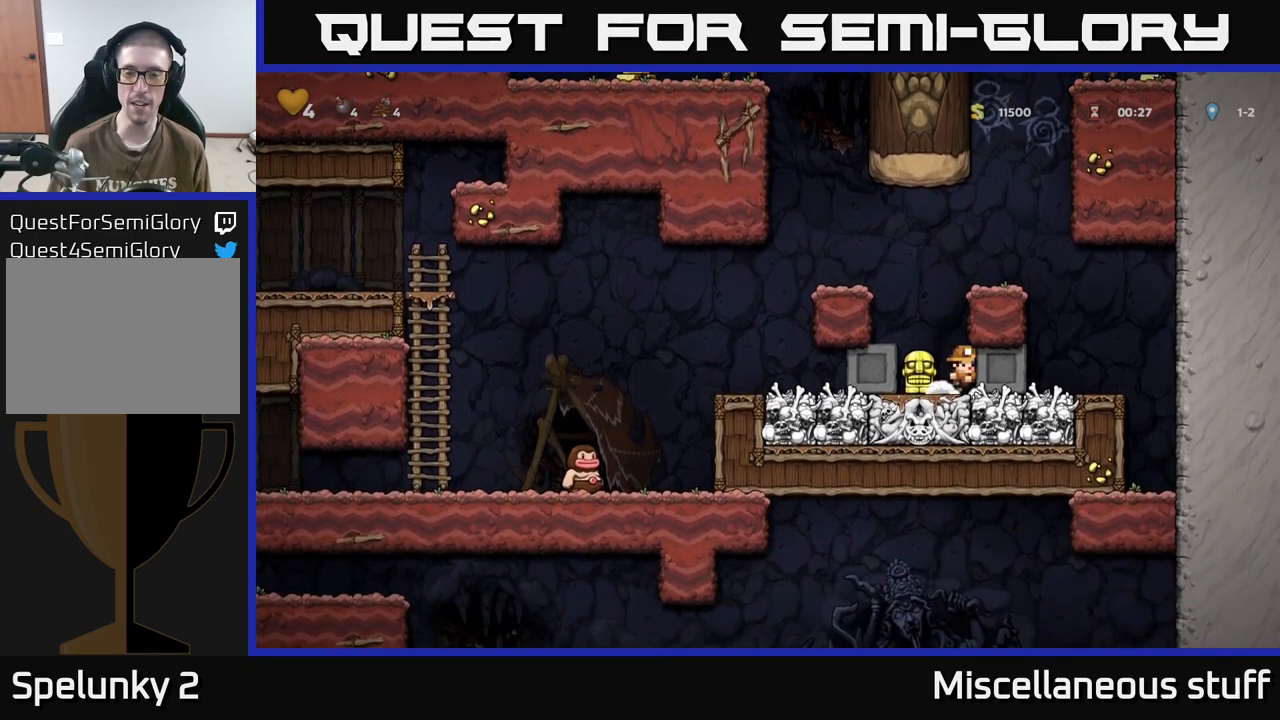
{"buttons": ["DPAD_RIGHT"], "events": []}
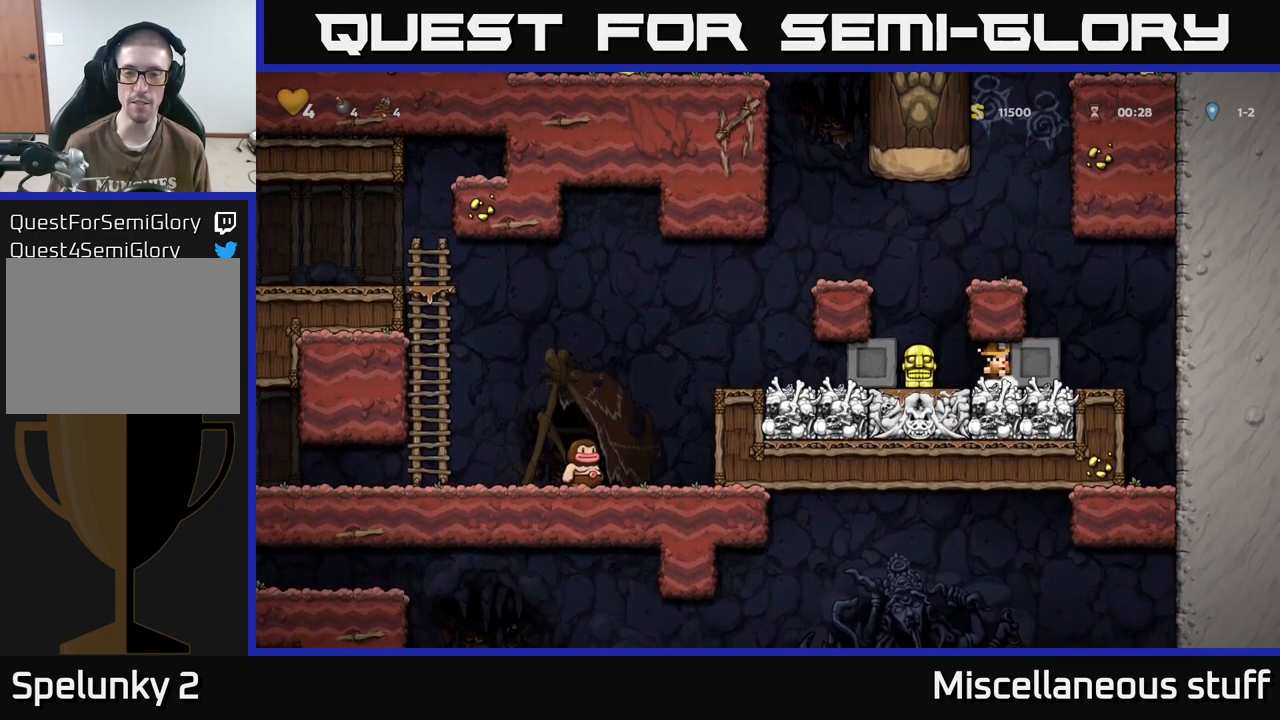
{"buttons": ["DPAD_RIGHT"], "events": []}
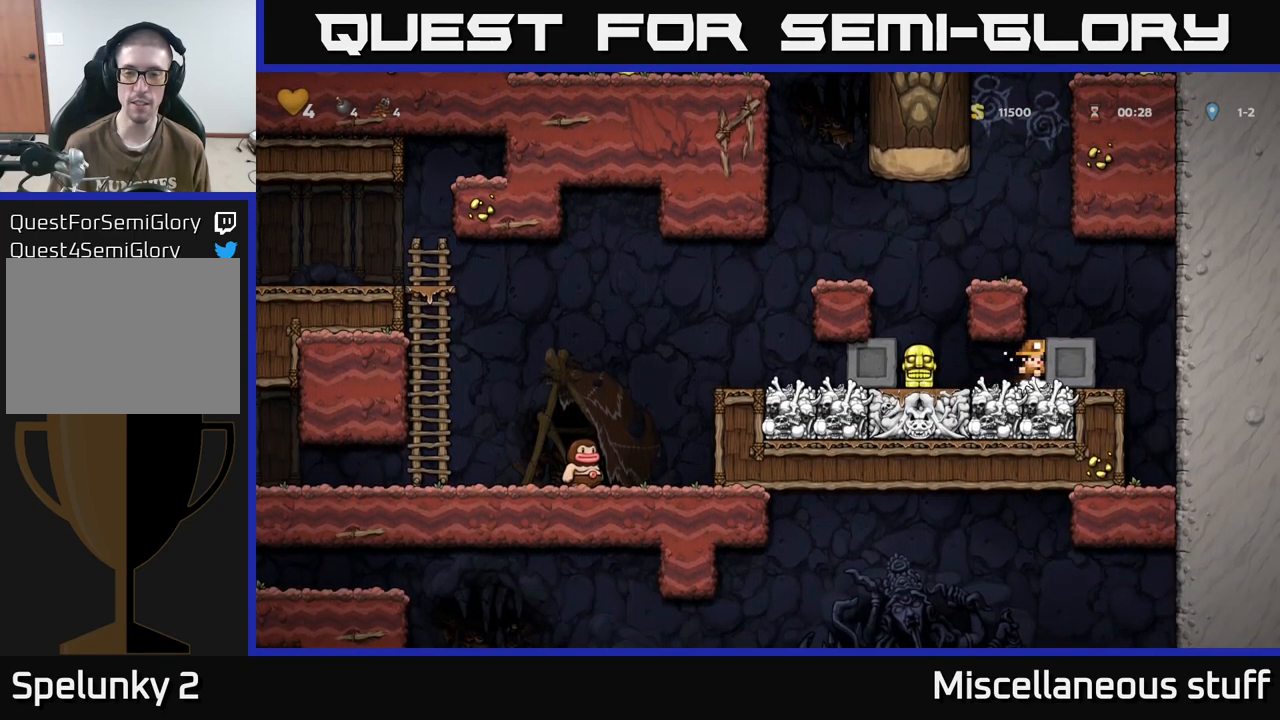
{"buttons": ["DPAD_LEFT"], "events": [[250, "DPAD_RIGHT", "up"], [317, "DPAD_LEFT", "down"]]}
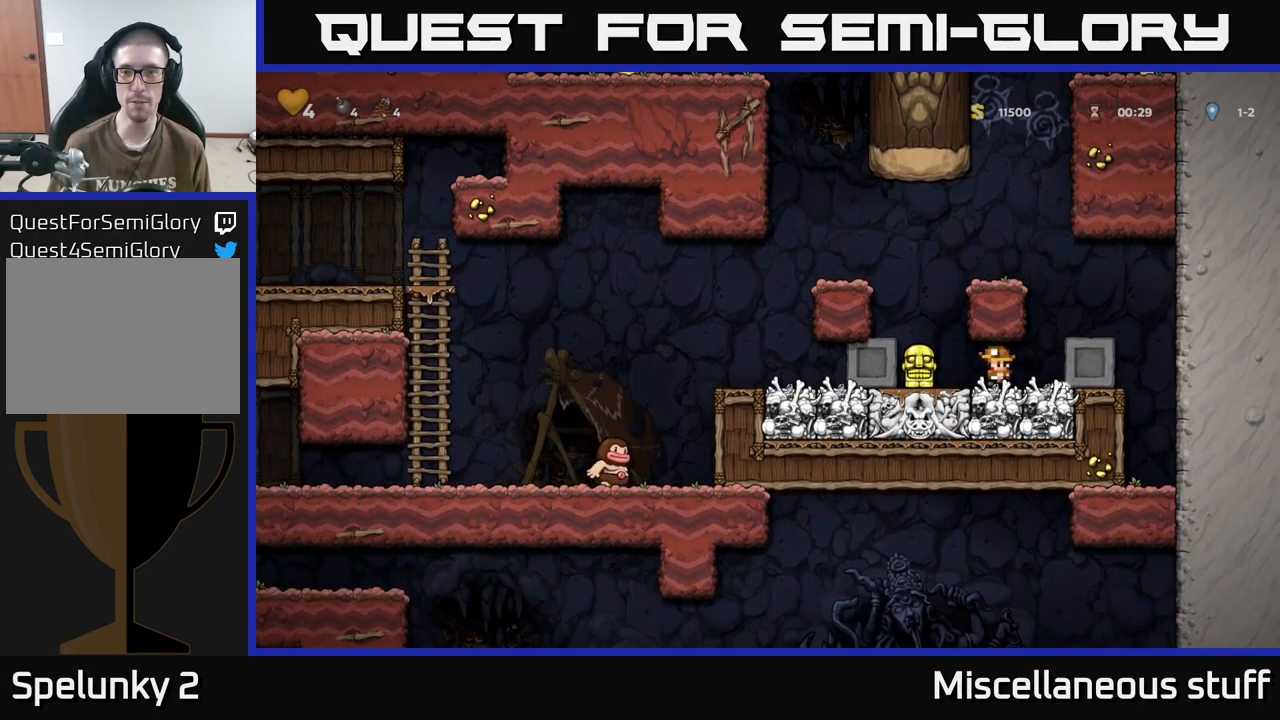
{"buttons": ["DPAD_RIGHT"], "events": [[150, "DPAD_LEFT", "up"], [167, "DPAD_DOWN", "down"], [250, "DPAD_RIGHT", "down"], [250, "X", "down"], [267, "DPAD_DOWN", "up"], [300, "X", "up"]]}
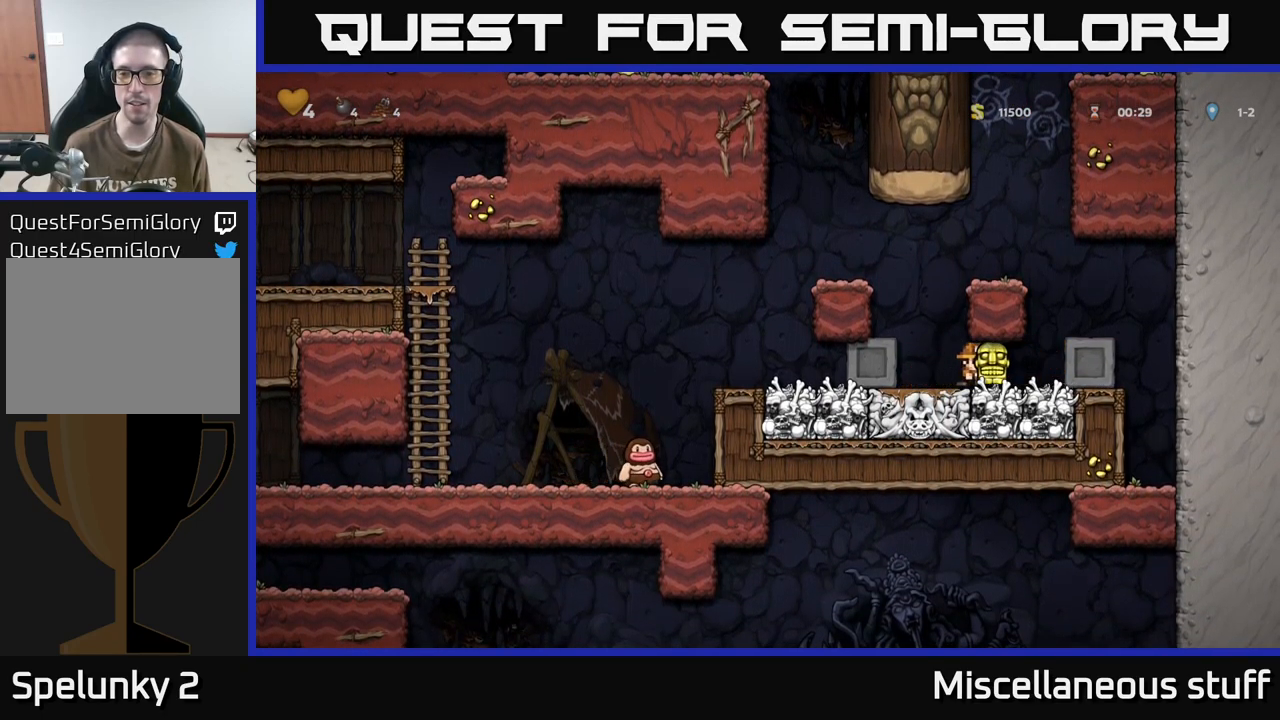
{"buttons": [], "events": [[217, "DPAD_RIGHT", "up"]]}
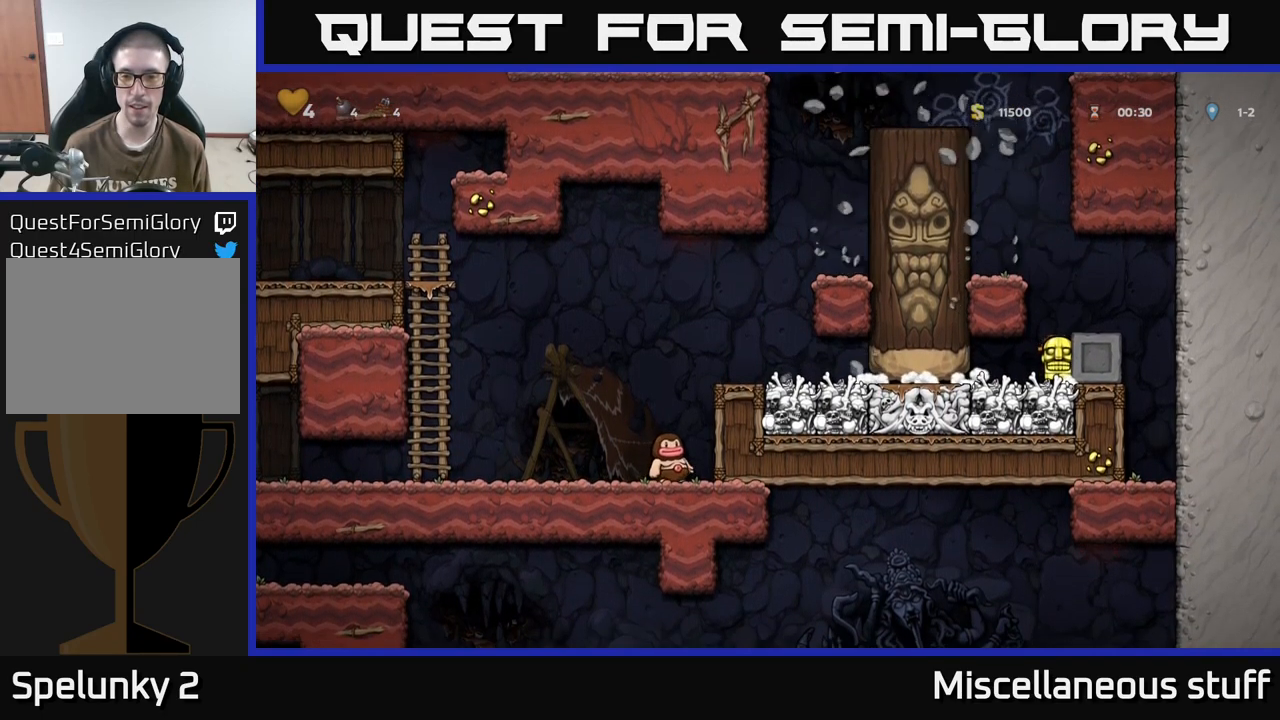
{"buttons": [], "events": []}